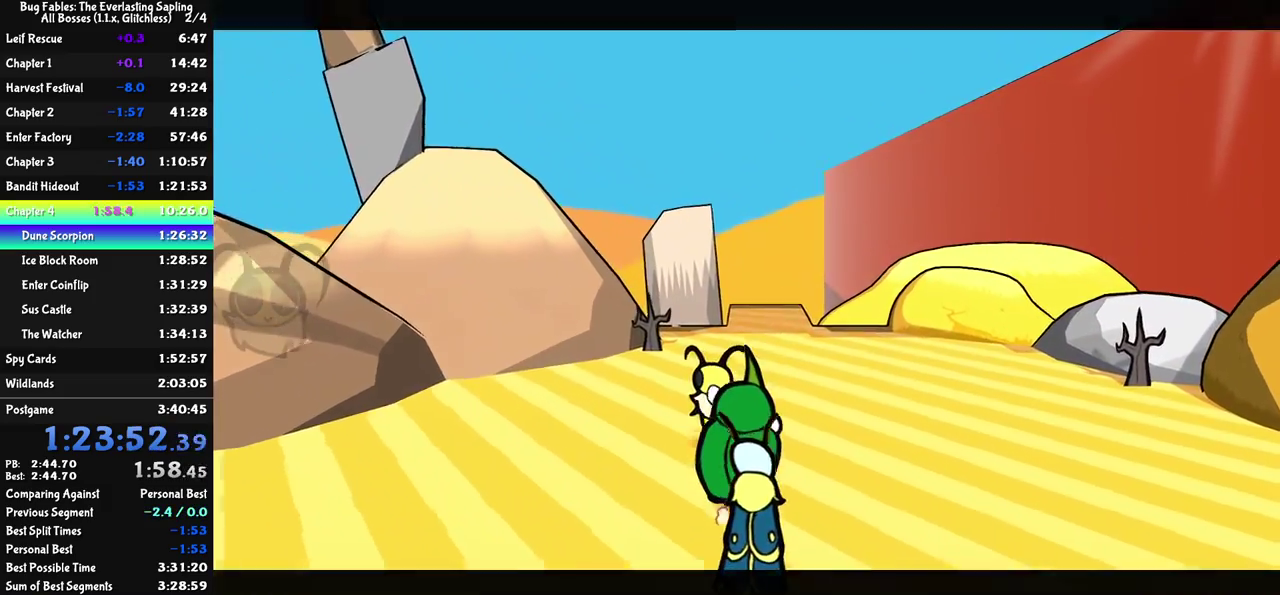
Gameplay with a controller (Nintendo layout); each line is a JSON object with the inputs held at the frame after it. "events" lists button and stick changes between this image and that frame as [ms after this image, input, new state], when the widget could be followed in between. Not read: A B L1 L3 R1 R3.
{"buttons": ["C_RIGHT"], "left_stick": "center", "events": [[67, "C_RIGHT", "down"], [150, "left_stick", "up-right"], [250, "left_stick", "center"]]}
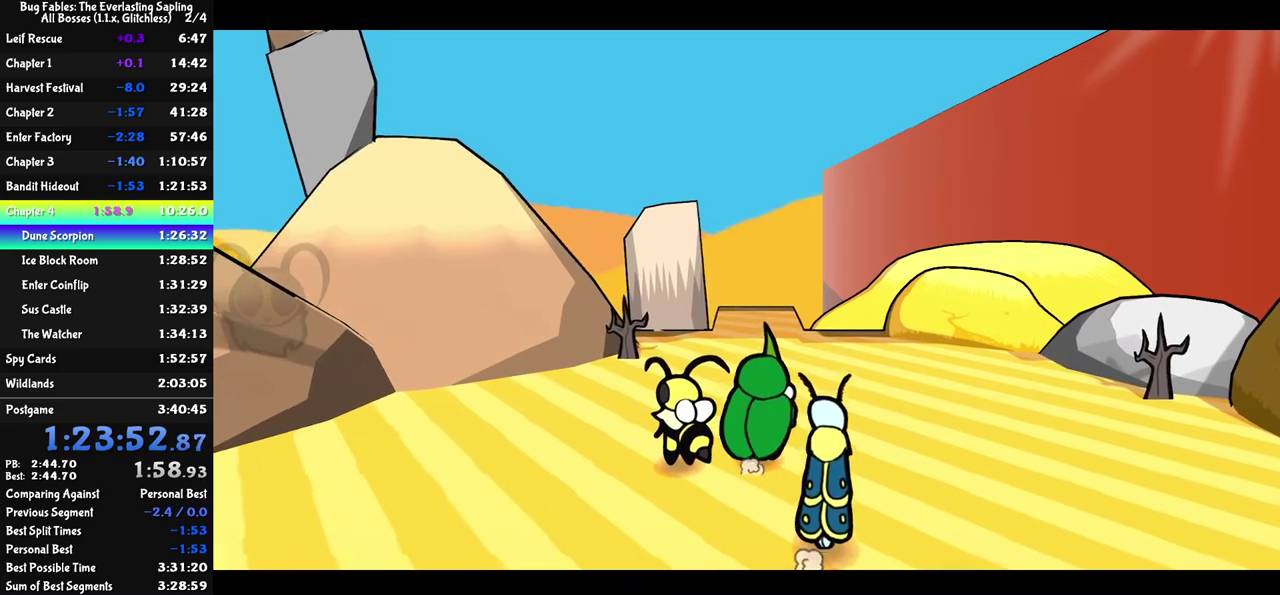
{"buttons": ["C_RIGHT"], "left_stick": "center", "events": []}
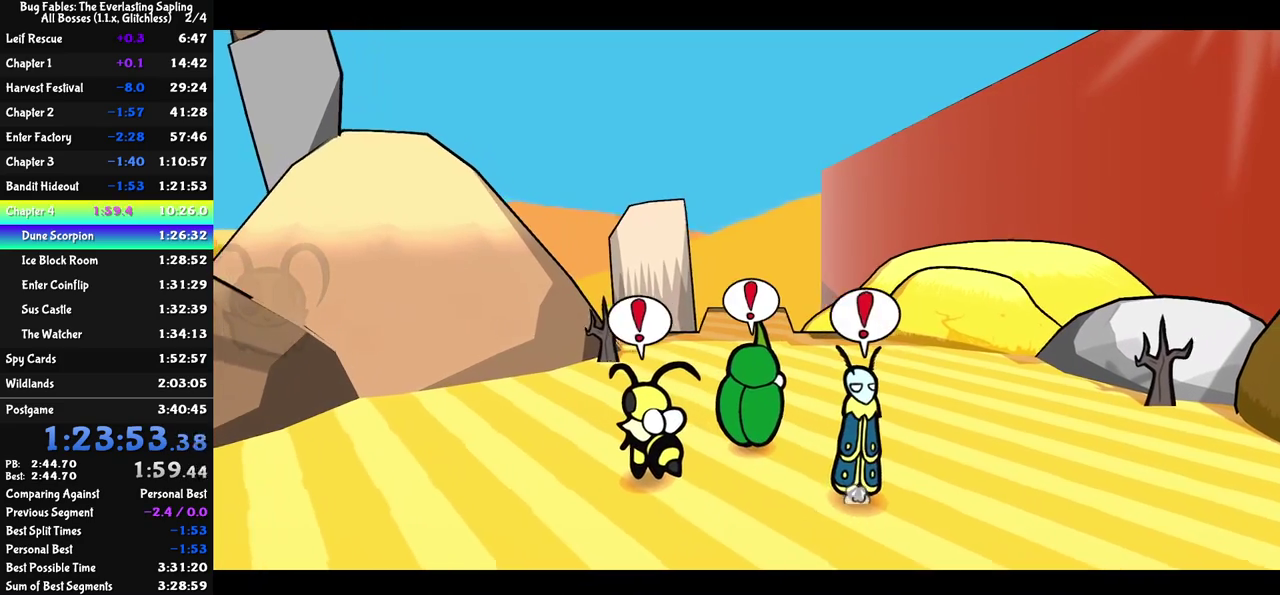
{"buttons": ["C_RIGHT"], "left_stick": "center", "events": []}
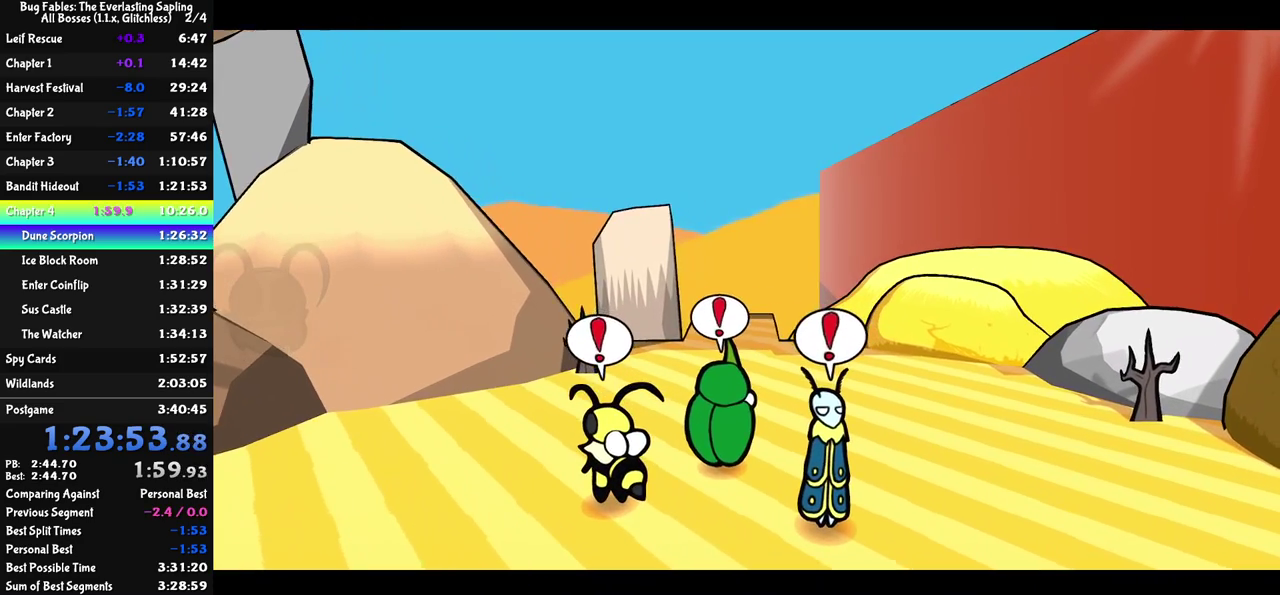
{"buttons": ["C_RIGHT"], "left_stick": "center", "events": []}
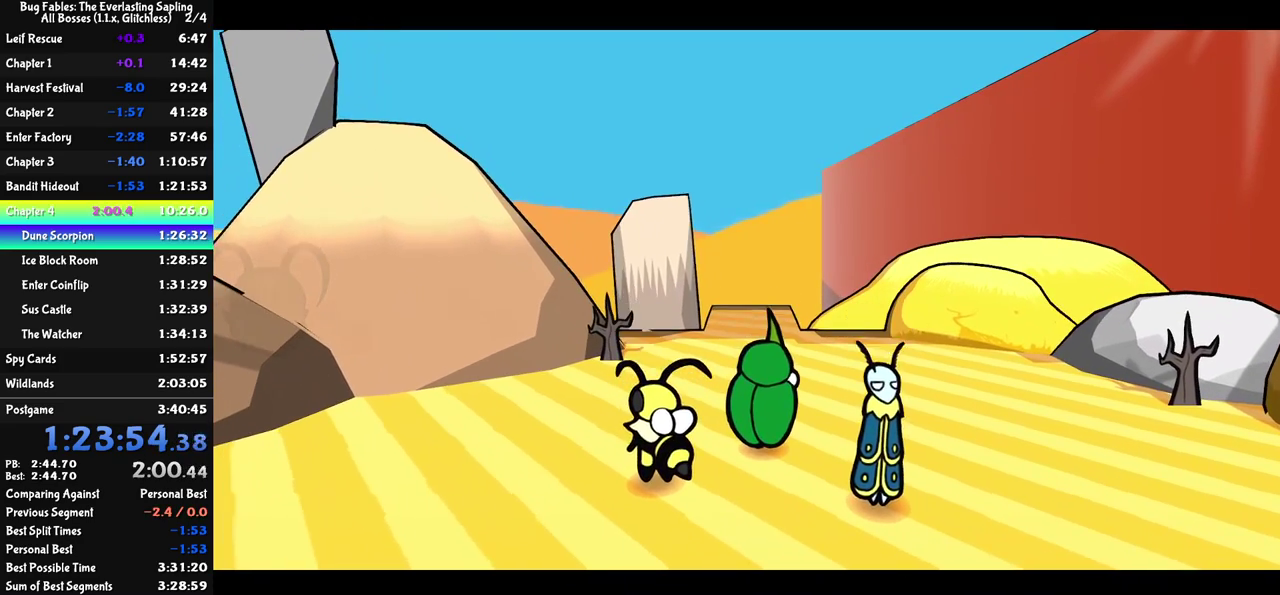
{"buttons": ["C_RIGHT"], "left_stick": "center", "events": []}
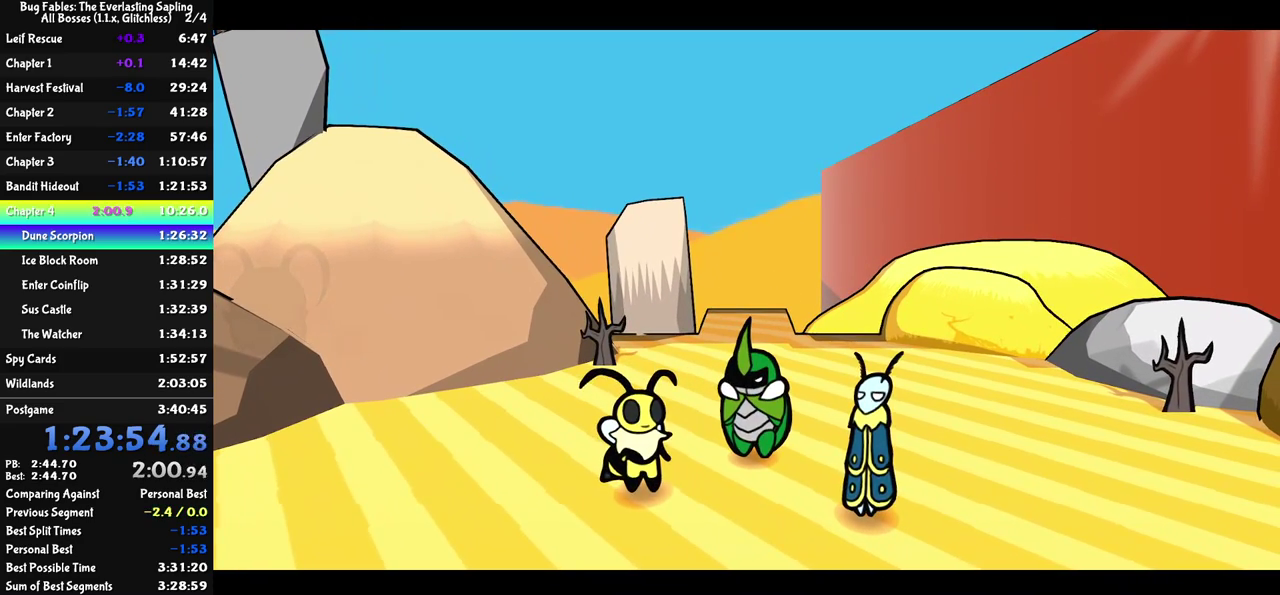
{"buttons": ["C_RIGHT"], "left_stick": "center", "events": []}
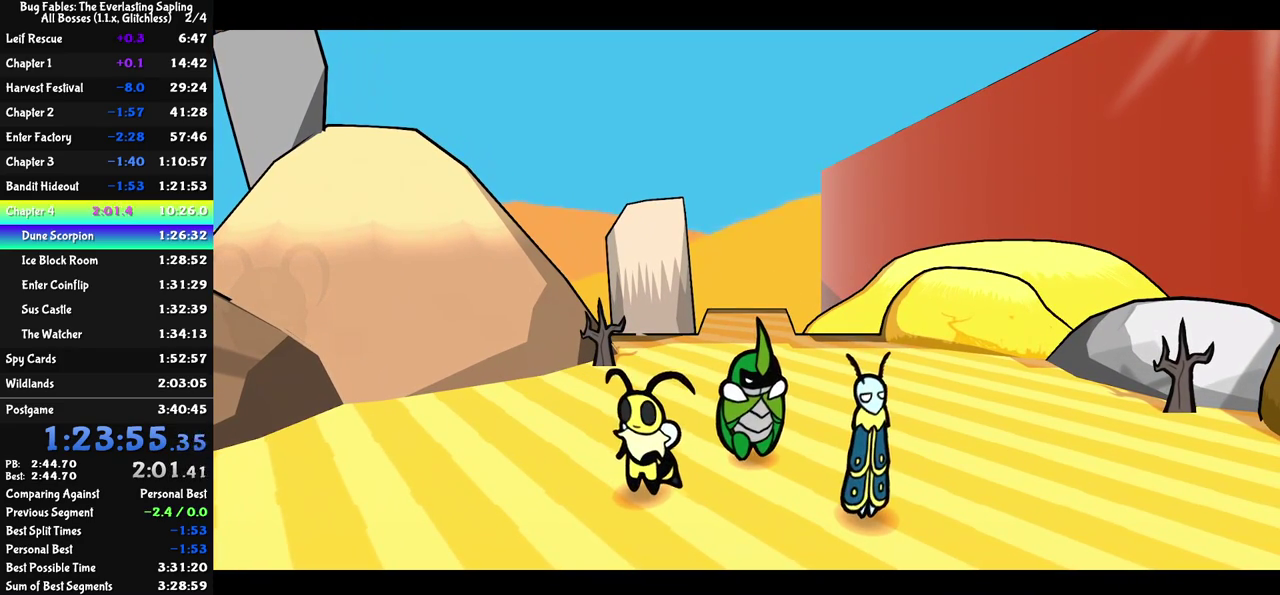
{"buttons": ["C_RIGHT"], "left_stick": "center", "events": []}
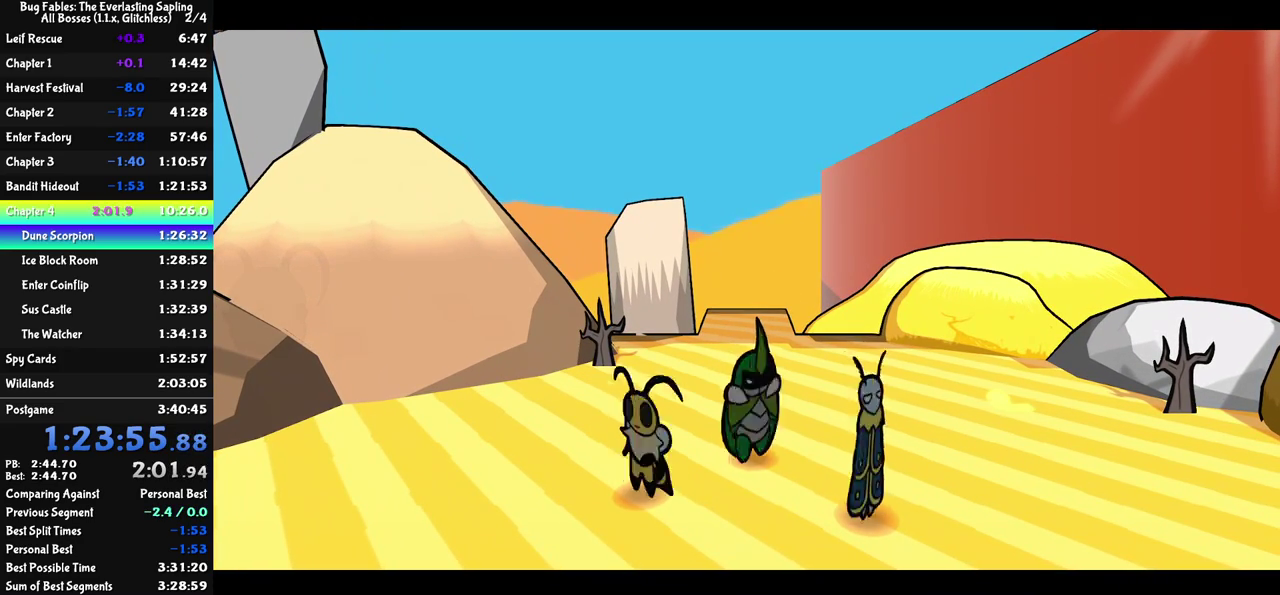
{"buttons": ["C_RIGHT"], "left_stick": "center", "events": []}
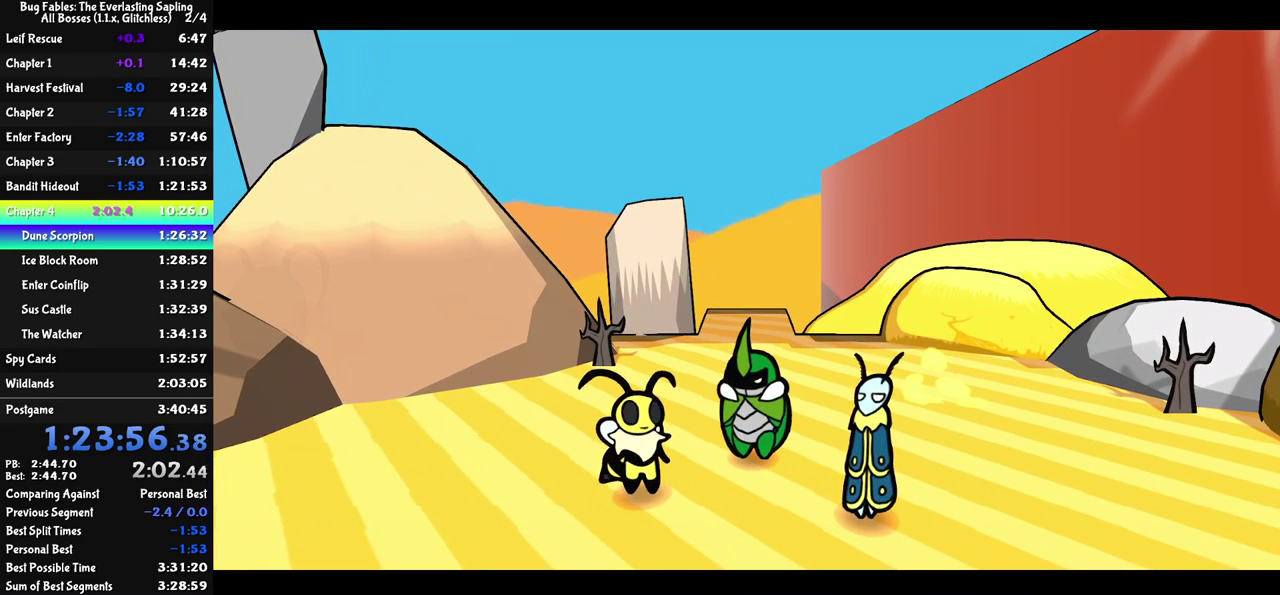
{"buttons": ["C_RIGHT"], "left_stick": "center", "events": []}
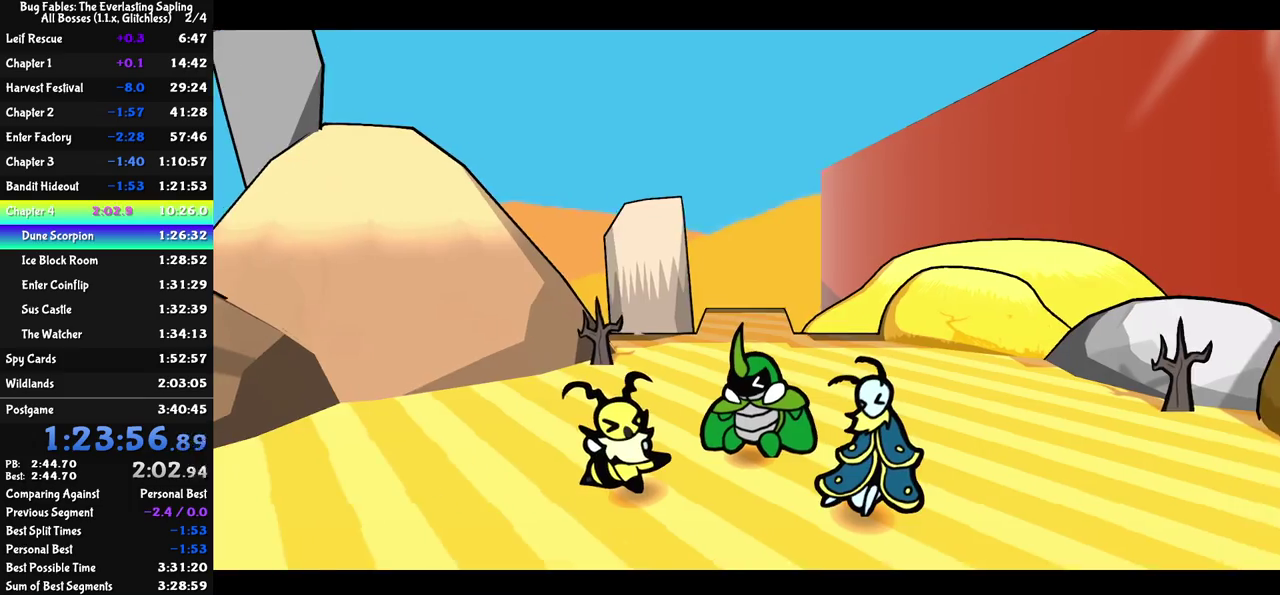
{"buttons": ["C_RIGHT"], "left_stick": "center", "events": []}
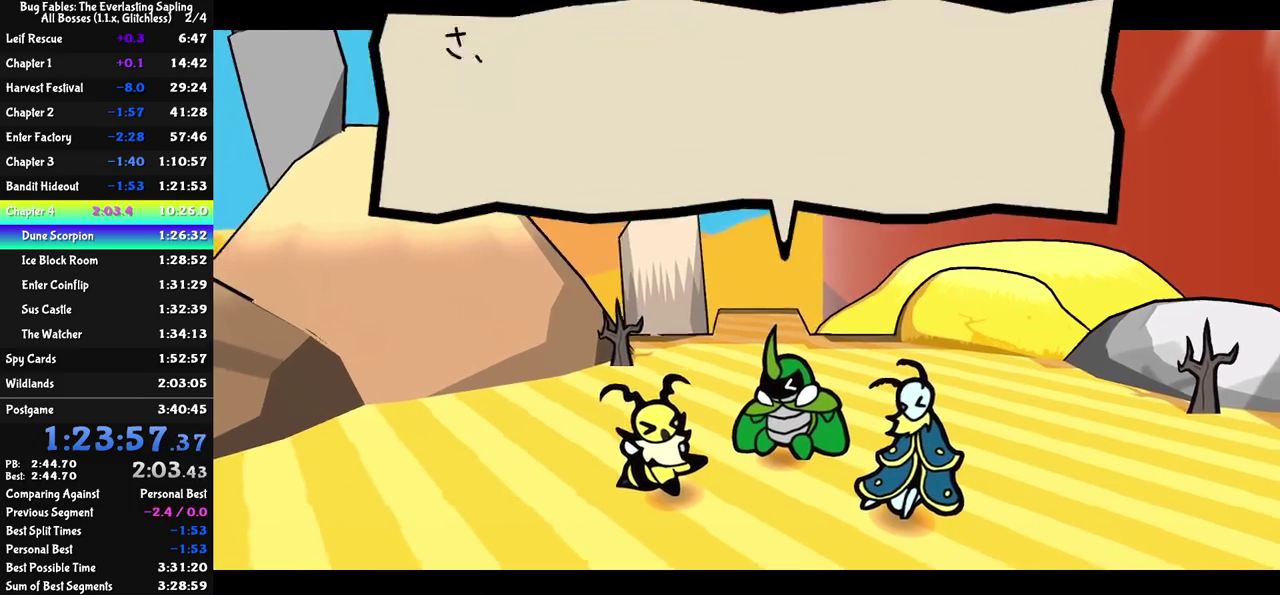
{"buttons": ["C_RIGHT"], "left_stick": "center", "events": []}
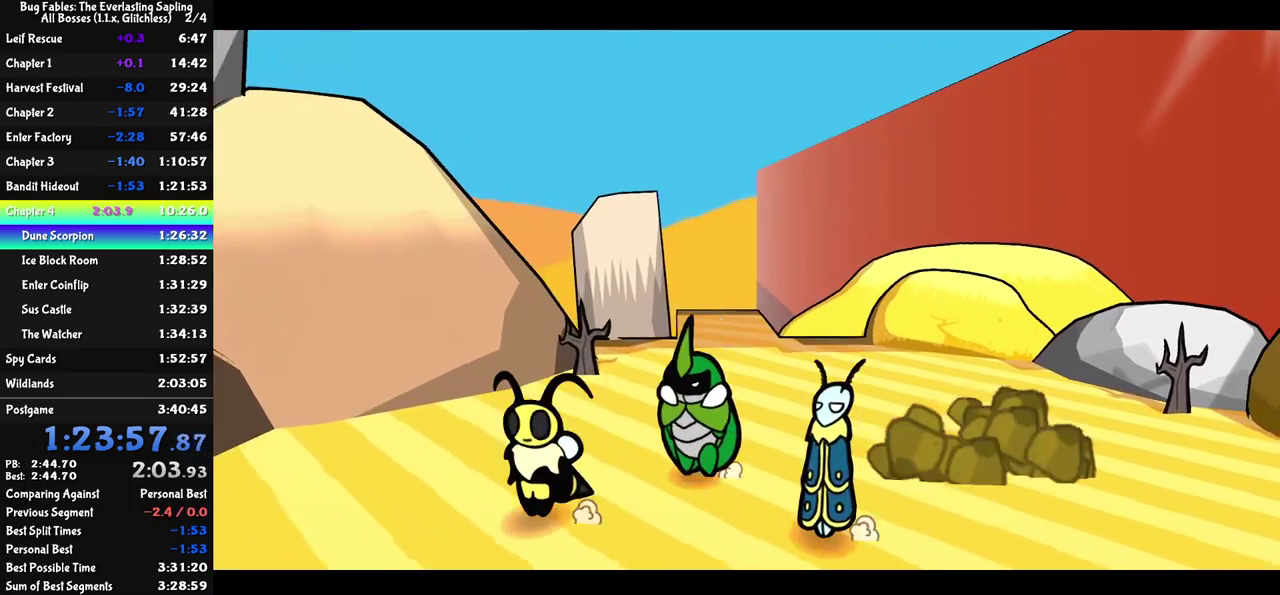
{"buttons": ["C_RIGHT"], "left_stick": "center", "events": []}
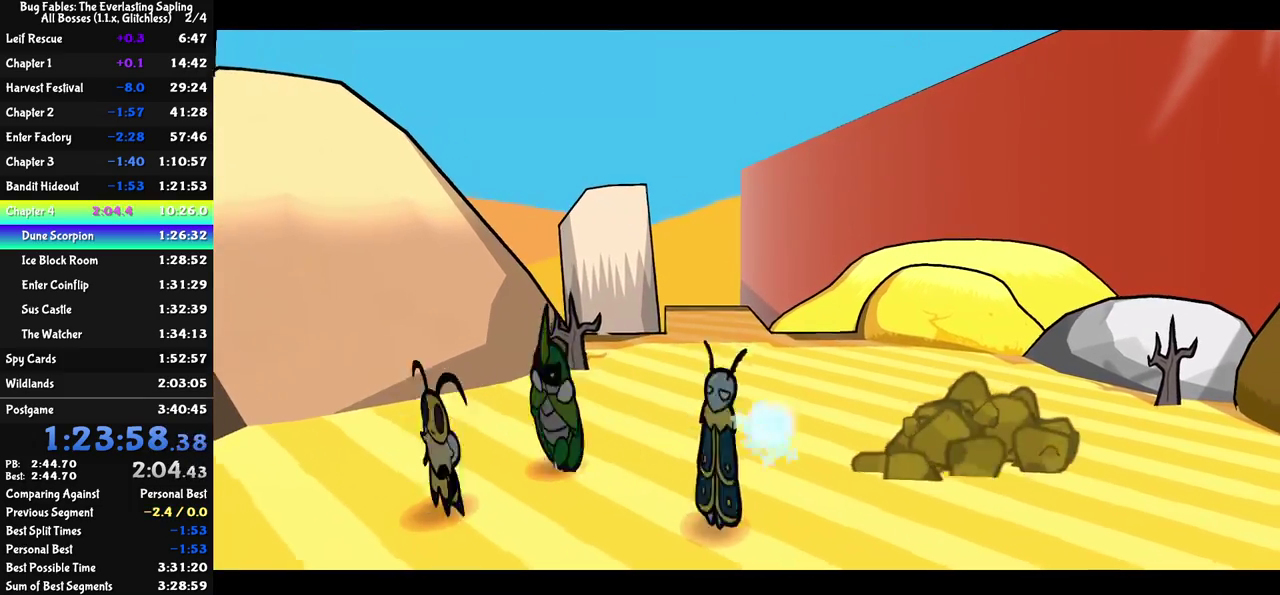
{"buttons": ["C_RIGHT"], "left_stick": "center", "events": []}
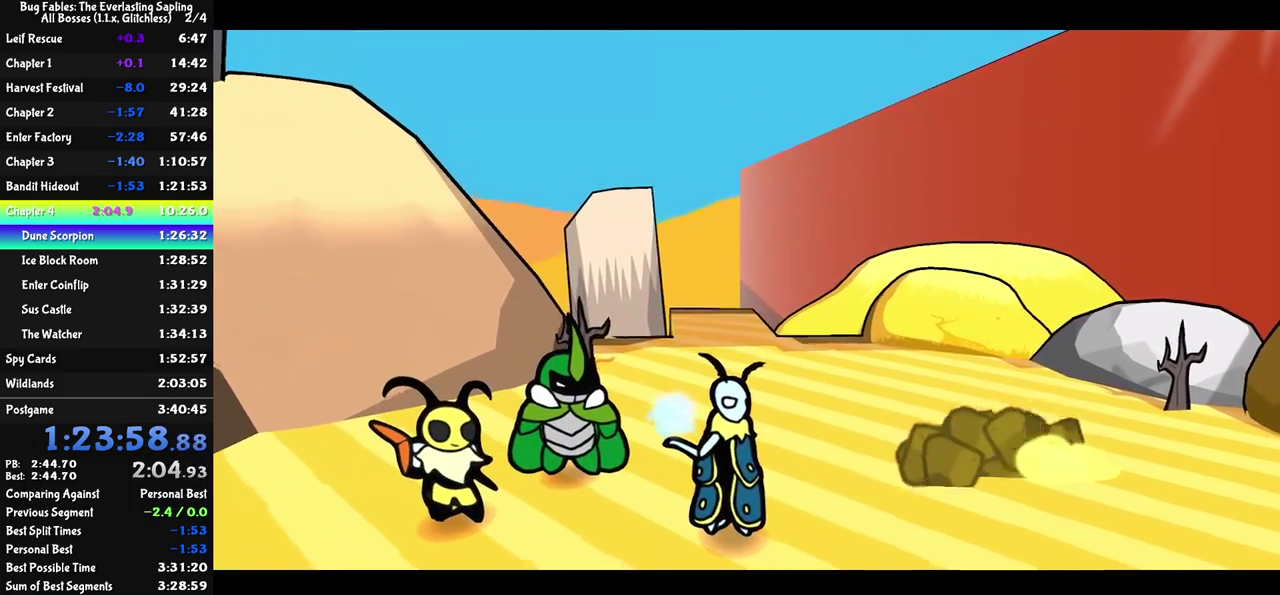
{"buttons": ["C_RIGHT"], "left_stick": "center", "events": []}
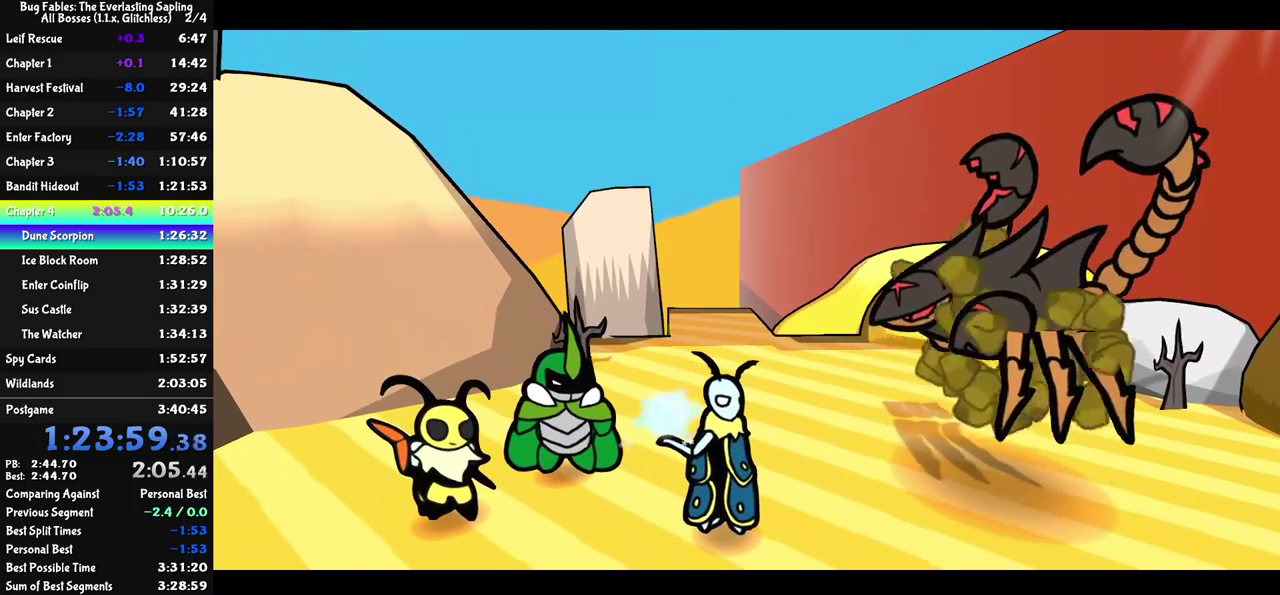
{"buttons": ["C_RIGHT"], "left_stick": "center", "events": []}
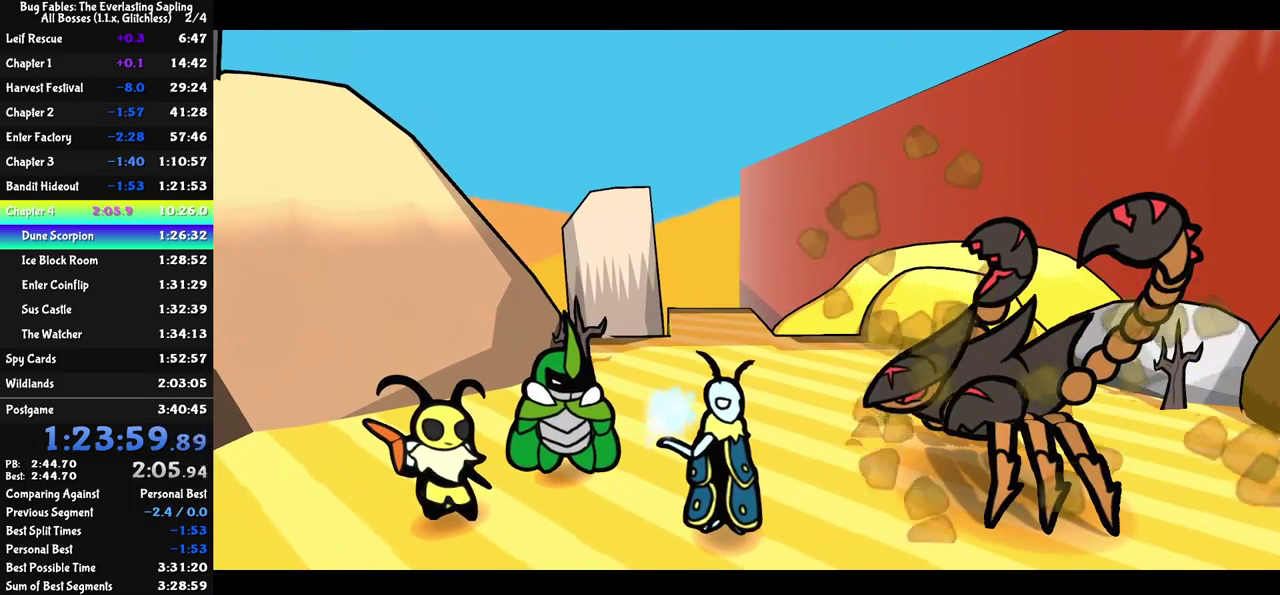
{"buttons": ["C_RIGHT"], "left_stick": "center", "events": []}
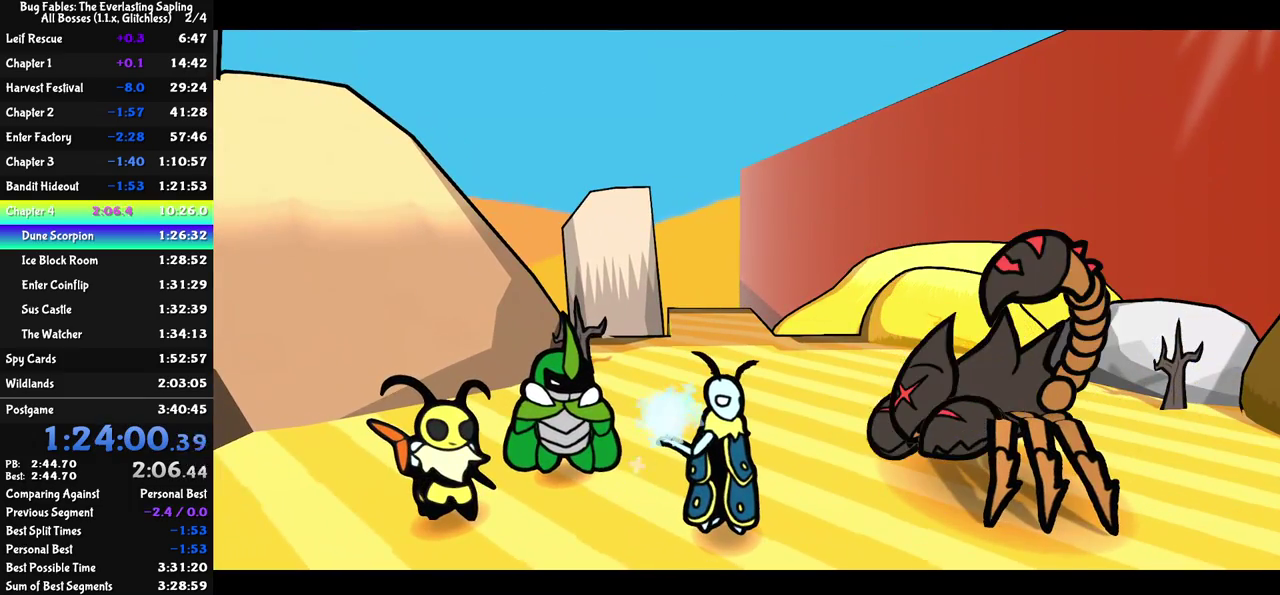
{"buttons": ["C_RIGHT"], "left_stick": "center", "events": []}
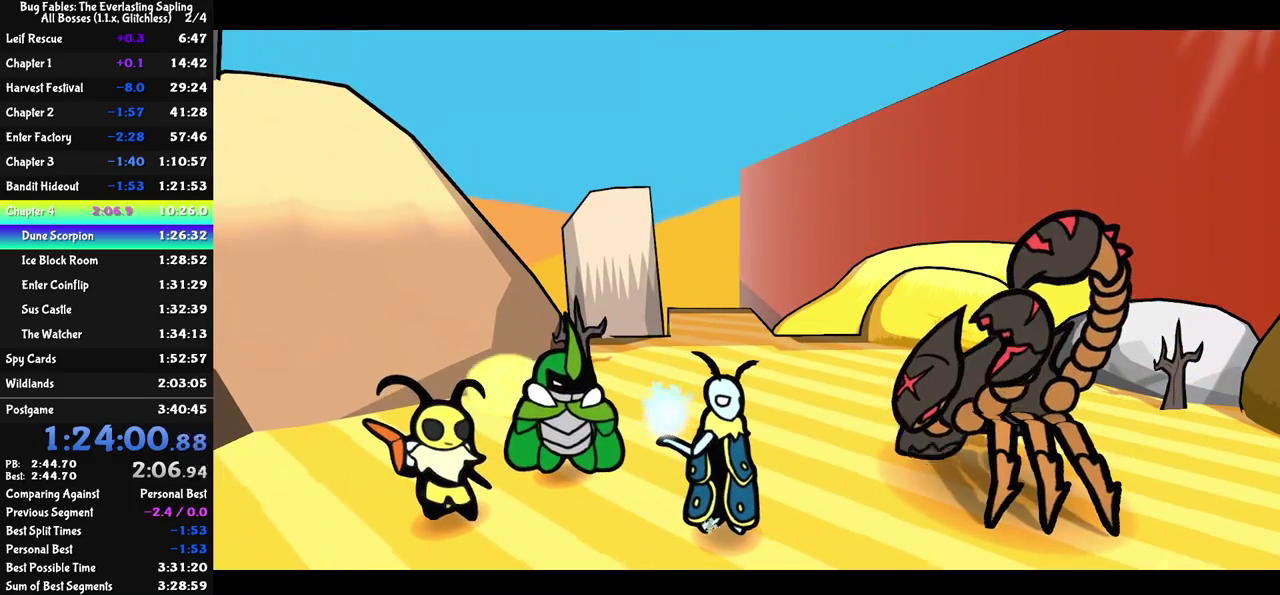
{"buttons": ["C_RIGHT"], "left_stick": "center", "events": []}
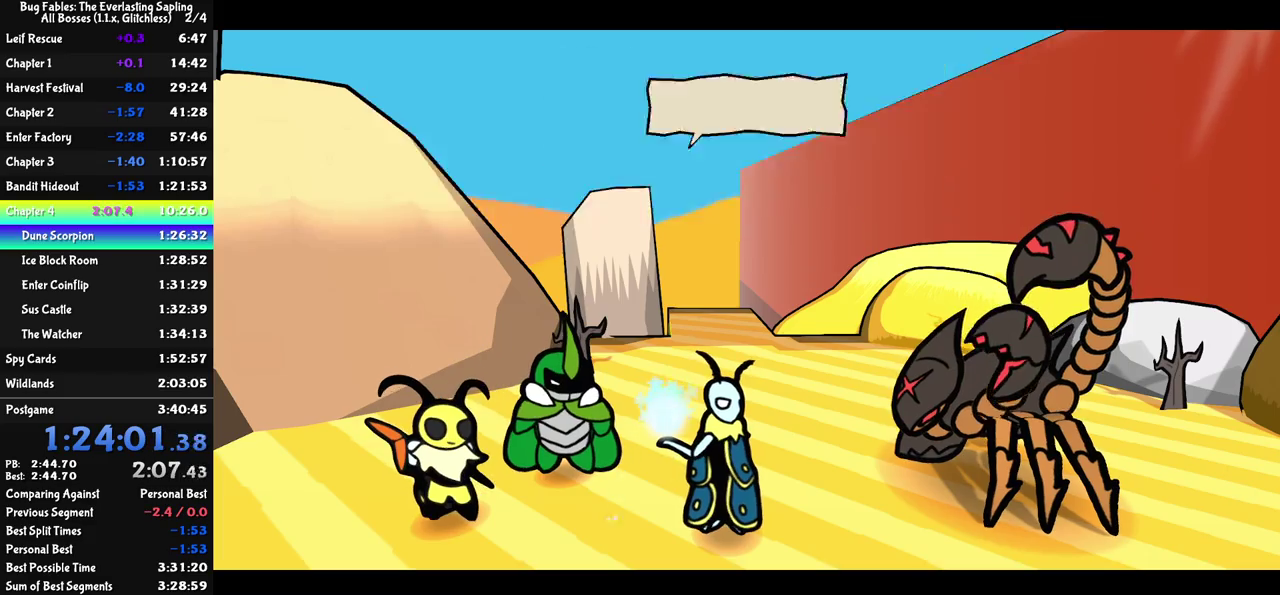
{"buttons": ["C_RIGHT"], "left_stick": "center", "events": []}
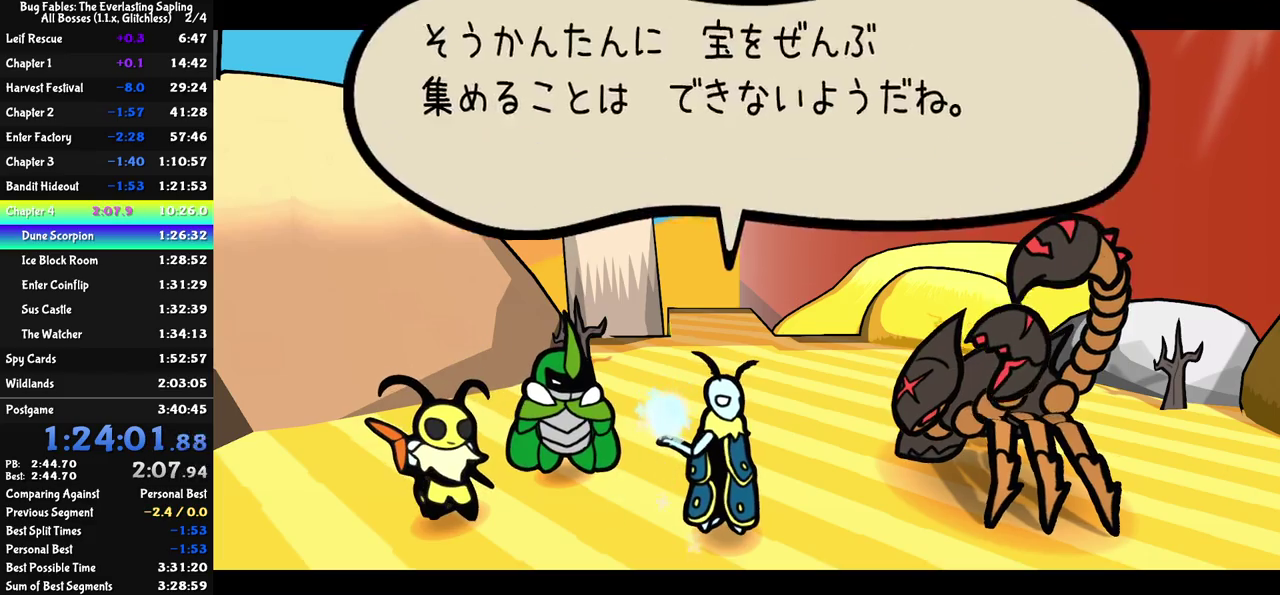
{"buttons": ["C_RIGHT"], "left_stick": "center", "events": []}
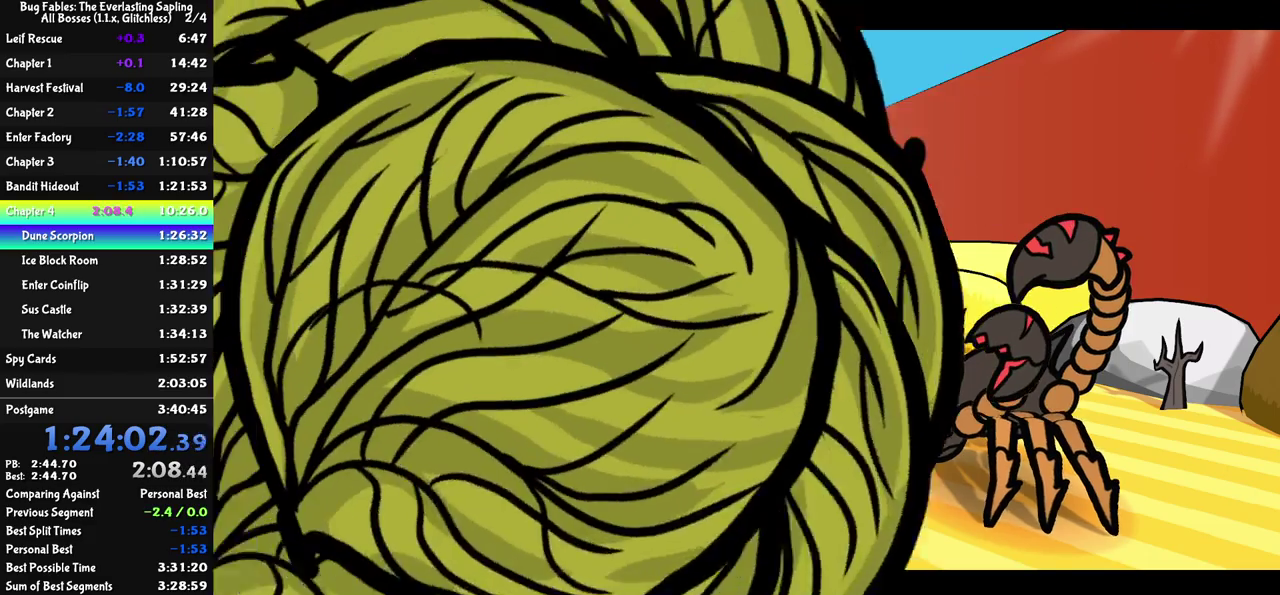
{"buttons": [], "left_stick": "center", "events": [[333, "C_RIGHT", "up"]]}
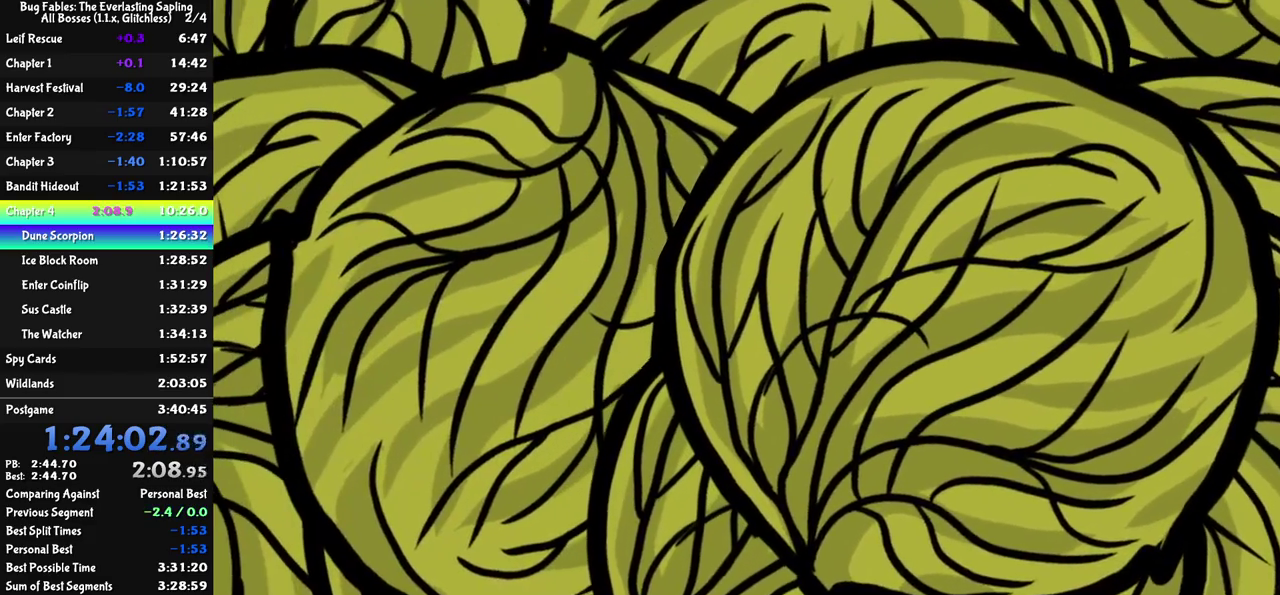
{"buttons": [], "left_stick": "center", "events": []}
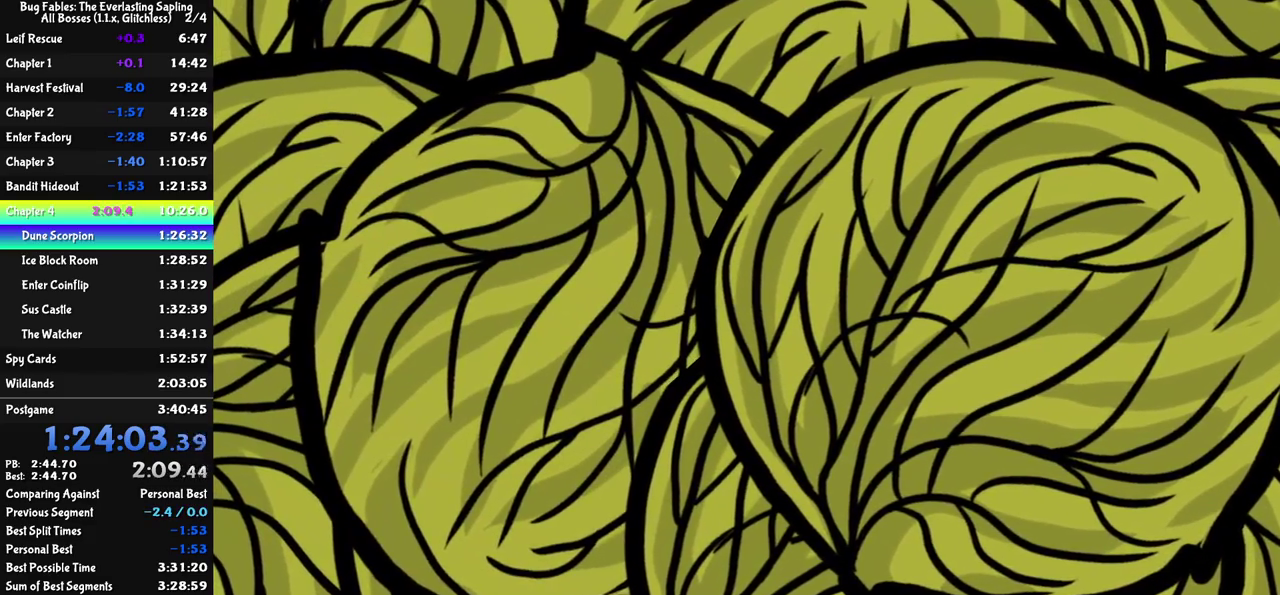
{"buttons": [], "left_stick": "center", "events": []}
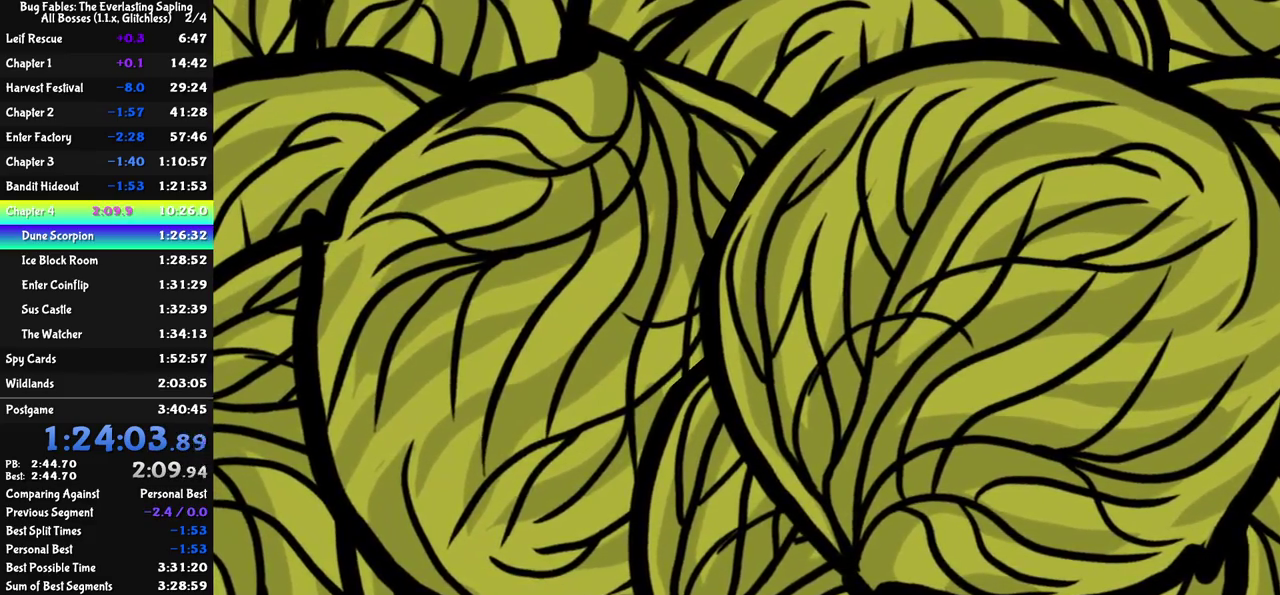
{"buttons": [], "left_stick": "center", "events": []}
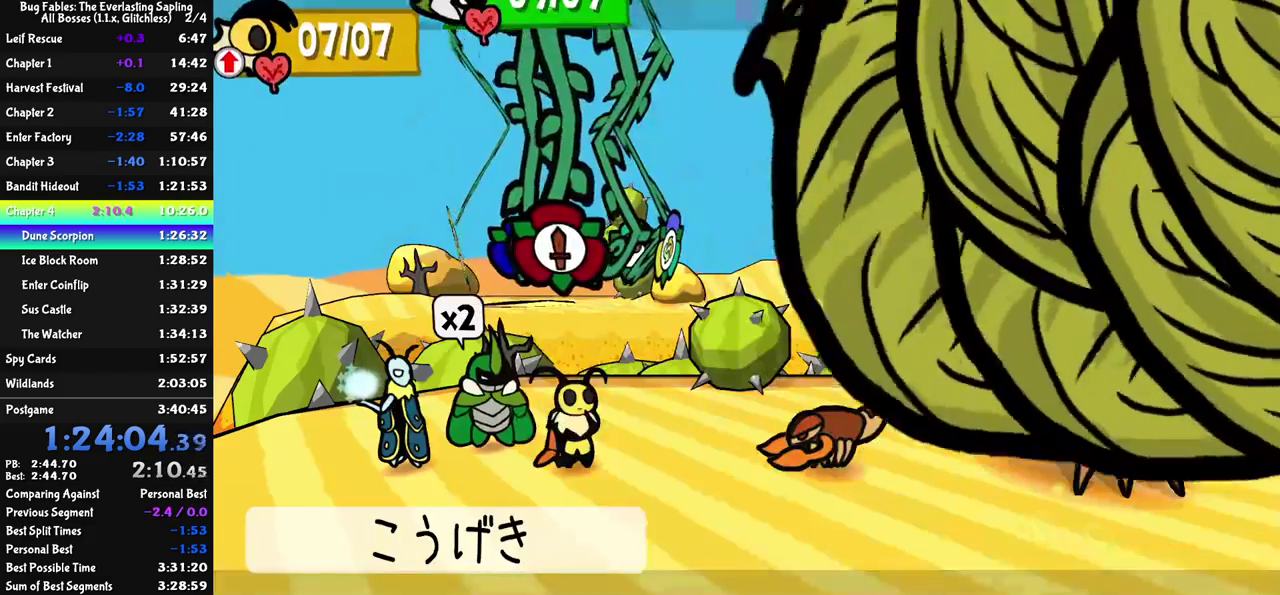
{"buttons": [], "left_stick": "center", "events": [[67, "C_RIGHT", "down"], [133, "C_RIGHT", "up"], [200, "DPAD_LEFT", "down"], [300, "DPAD_LEFT", "up"], [333, "C_DOWN", "down"], [400, "C_DOWN", "up"]]}
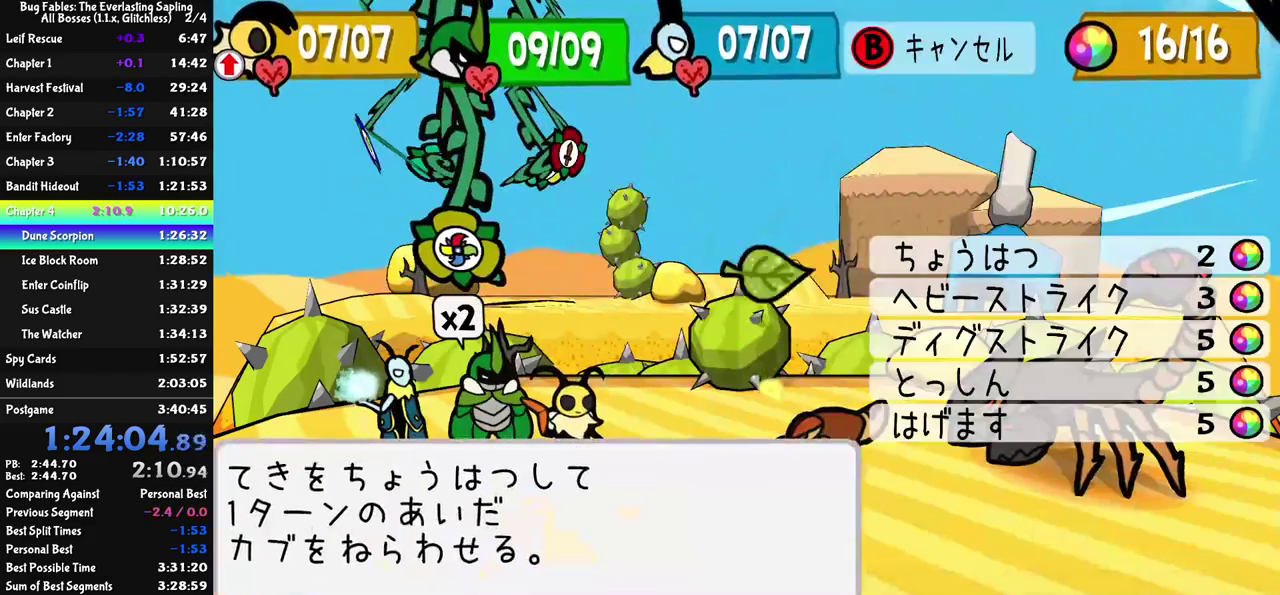
{"buttons": ["C_DOWN"], "left_stick": "center", "events": [[17, "DPAD_UP", "down"], [100, "DPAD_UP", "up"], [150, "DPAD_UP", "down"], [233, "DPAD_UP", "up"], [383, "C_DOWN", "down"], [433, "C_DOWN", "up"], [483, "C_DOWN", "down"]]}
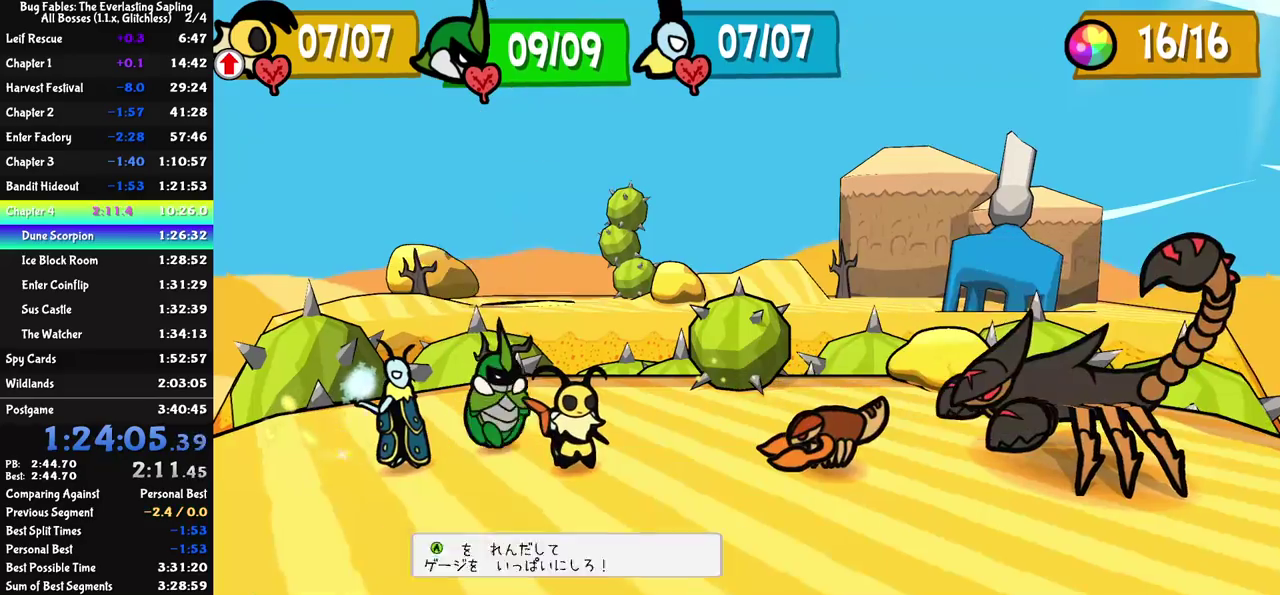
{"buttons": [], "left_stick": "center", "events": [[33, "C_DOWN", "up"], [200, "C_DOWN", "down"], [250, "C_DOWN", "up"], [300, "C_DOWN", "down"], [350, "C_DOWN", "up"]]}